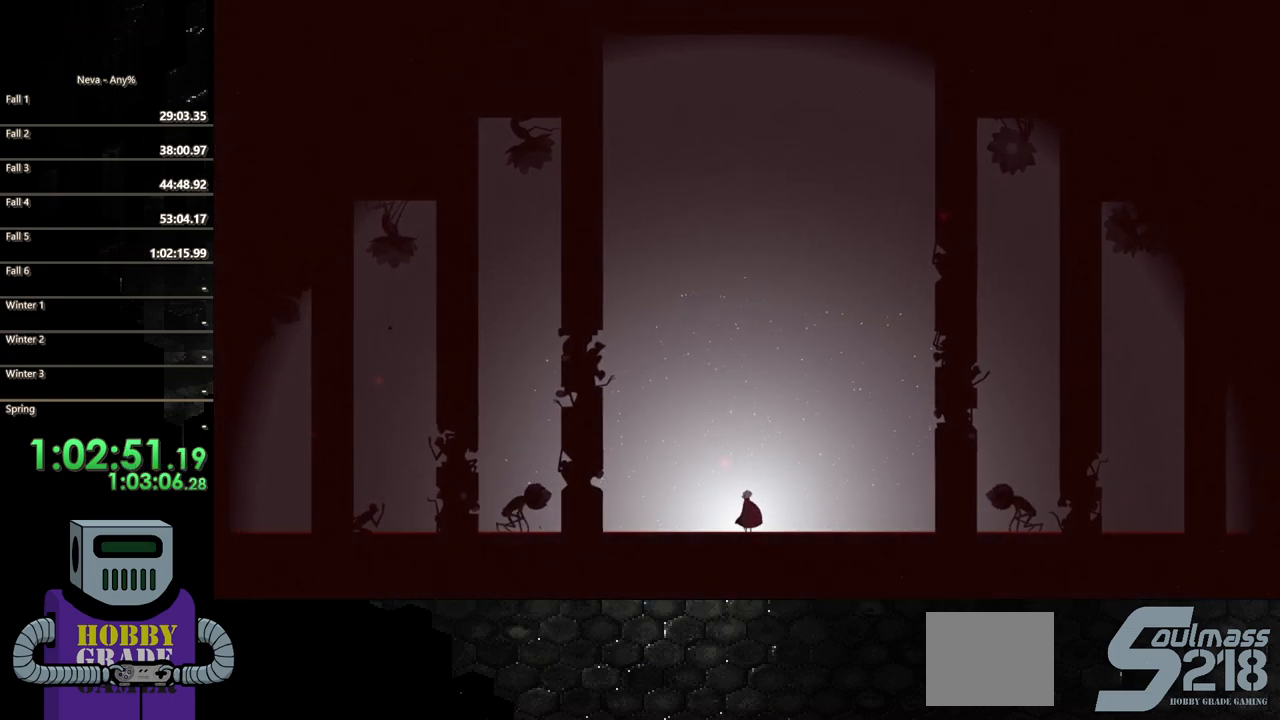
Gameplay with a controller (PlayStation layout); each line is a JSON object with the inputs held at the frame after it. "events" lists button and stick changes between this image and that frame as [ms after this image, input, new state], when the widget could be followed in between. Not read: left_stick right_stick.
{"buttons": ["DPAD_RIGHT"], "events": [[350, "DPAD_RIGHT", "down"]]}
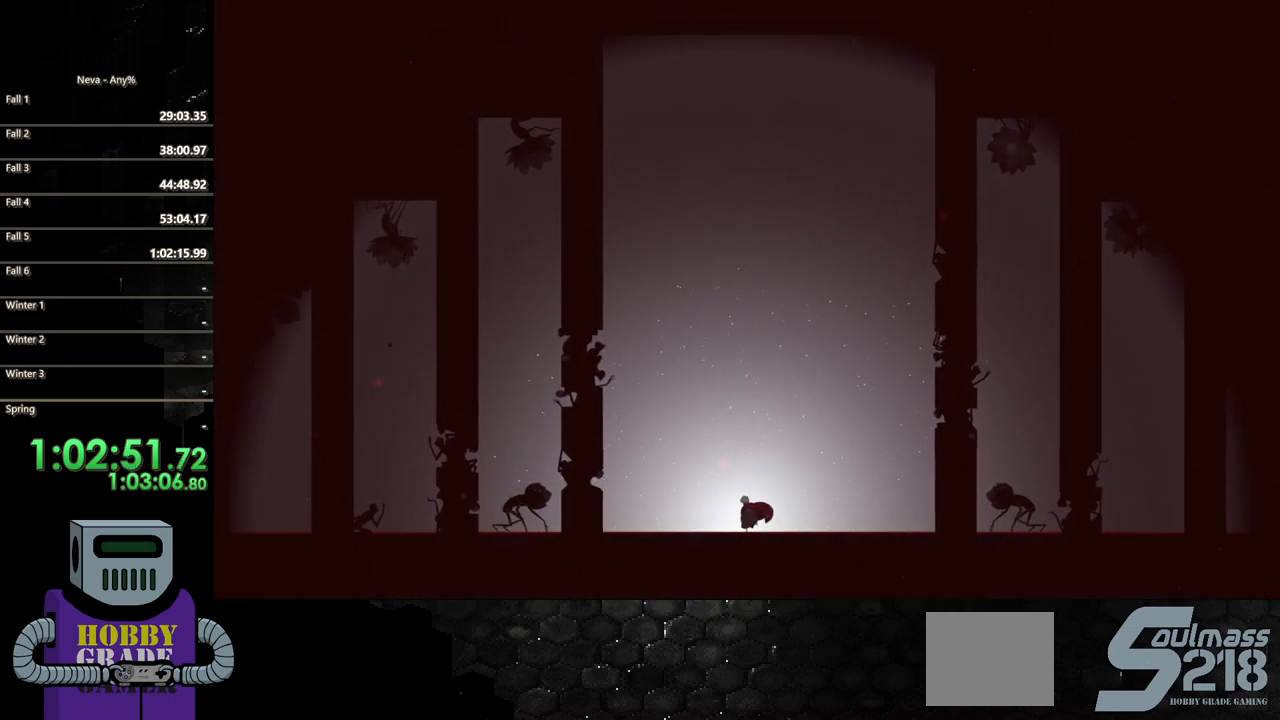
{"buttons": [], "events": [[50, "DPAD_RIGHT", "up"]]}
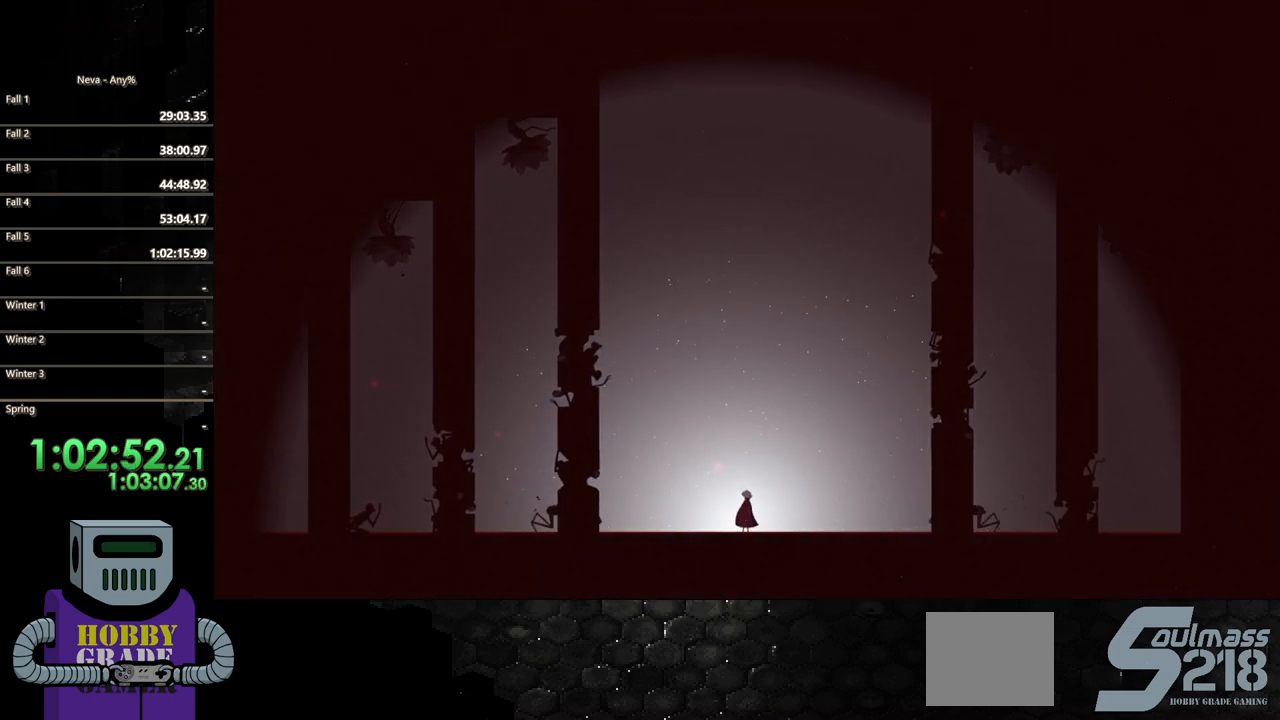
{"buttons": [], "events": []}
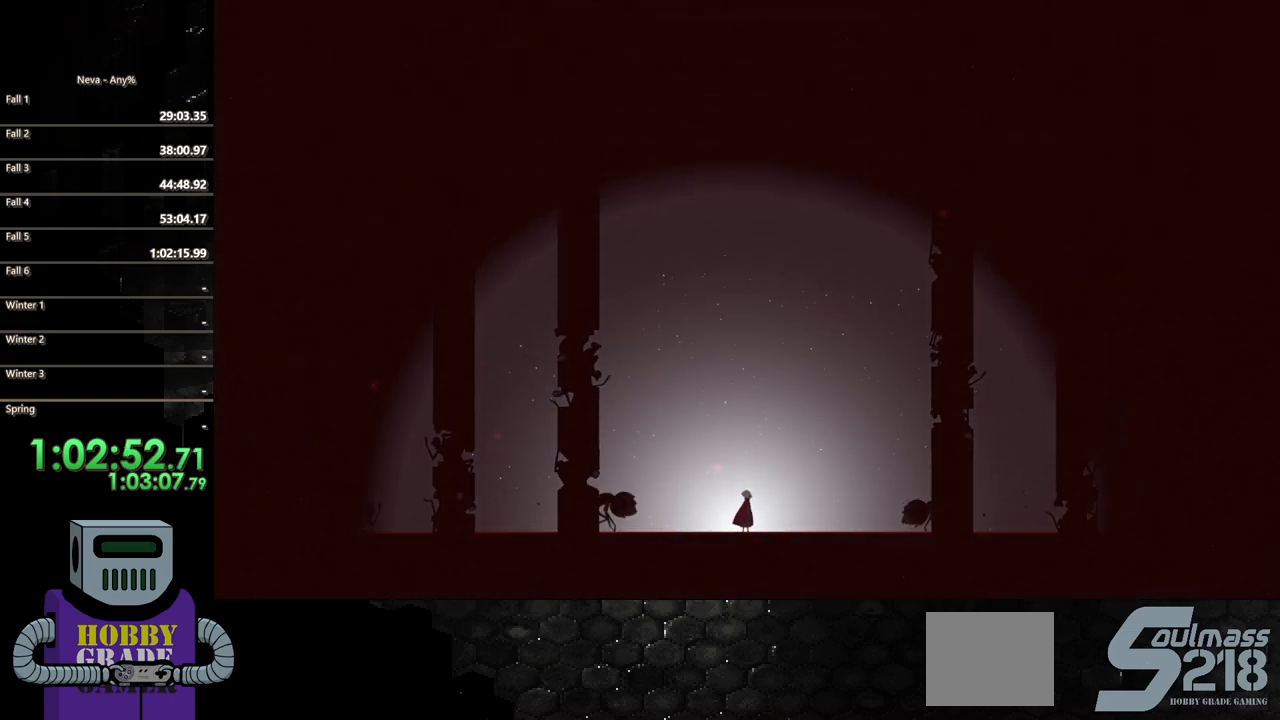
{"buttons": ["CROSS", "DPAD_LEFT"], "events": [[117, "DPAD_LEFT", "down"], [283, "CROSS", "down"], [417, "CROSS", "up"], [450, "CROSS", "down"]]}
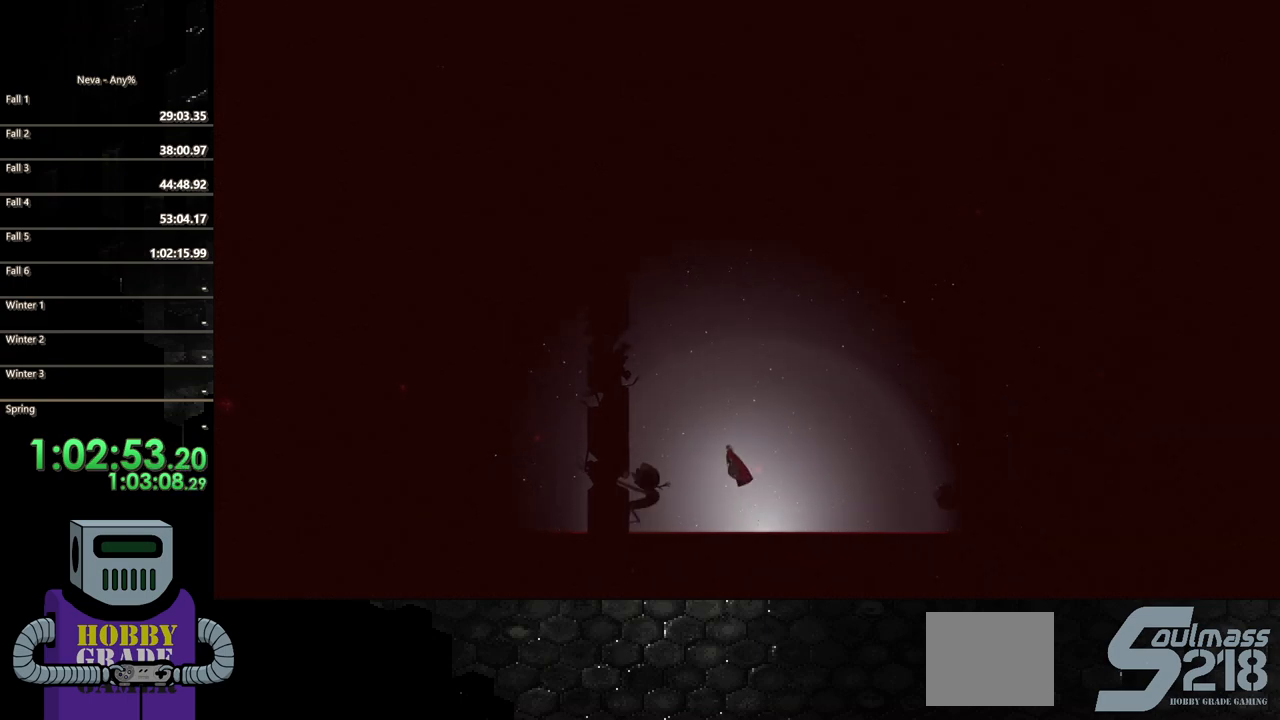
{"buttons": ["SQUARE", "DPAD_DOWN"], "events": [[317, "CROSS", "up"], [383, "DPAD_DOWN", "down"], [383, "DPAD_LEFT", "up"], [417, "SQUARE", "down"]]}
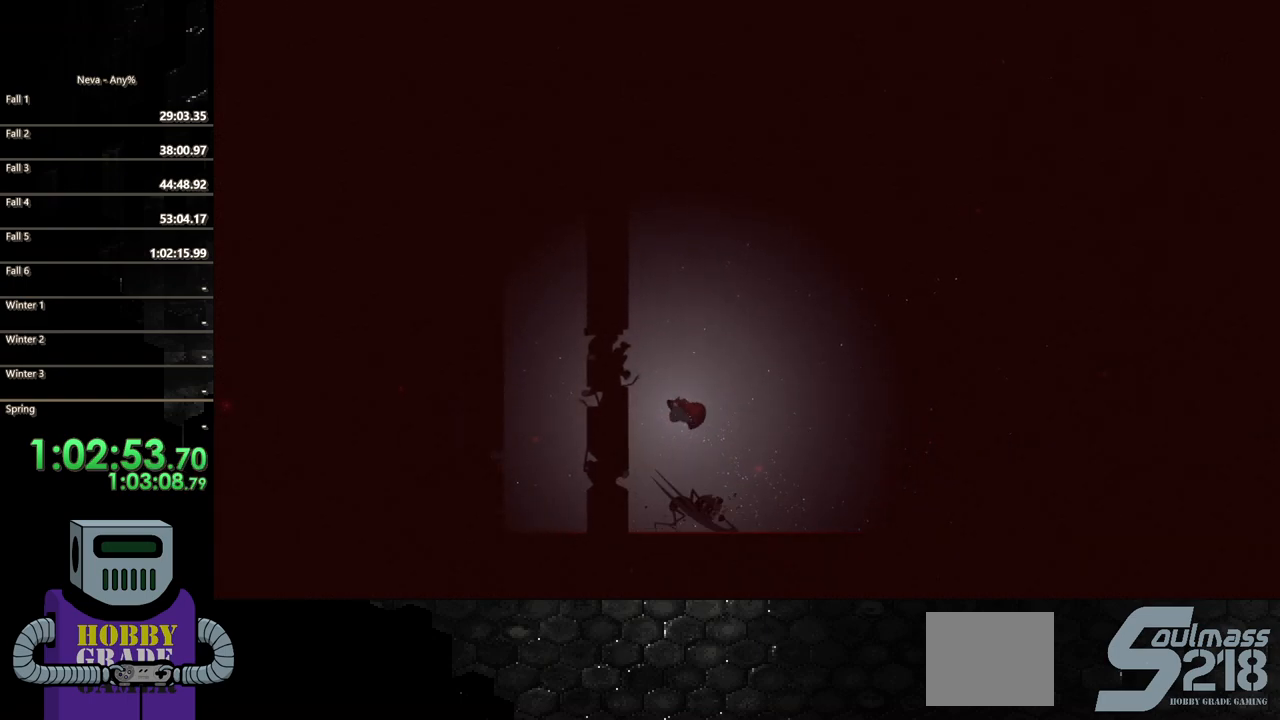
{"buttons": ["SQUARE"], "events": [[483, "DPAD_DOWN", "up"]]}